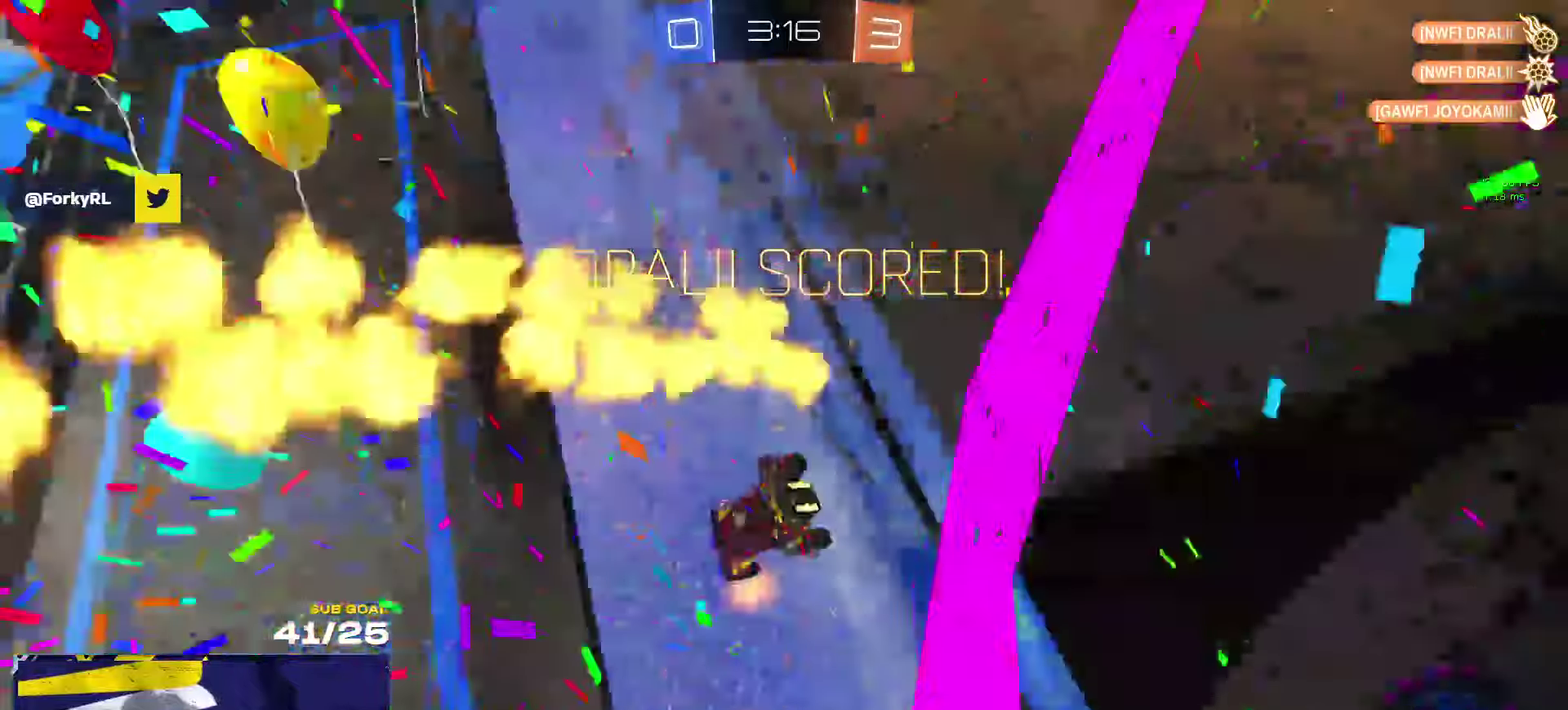
Gameplay with a controller (Xbox layout); each line is a JSON object with the inputs held at the frame after it. "events" lists button and stick changes between this image and that frame as [ms after this image, input, new state], when the widget could be followed in between.
{"buttons": ["L1", "R1", "R2"], "left_stick": "up-left", "right_stick": "center", "events": [[100, "R1", "down"], [134, "A", "down"], [200, "L1", "down"], [217, "A", "up"], [234, "left_stick", "left"], [267, "A", "down"], [317, "left_stick", "up-left"], [417, "A", "up"]]}
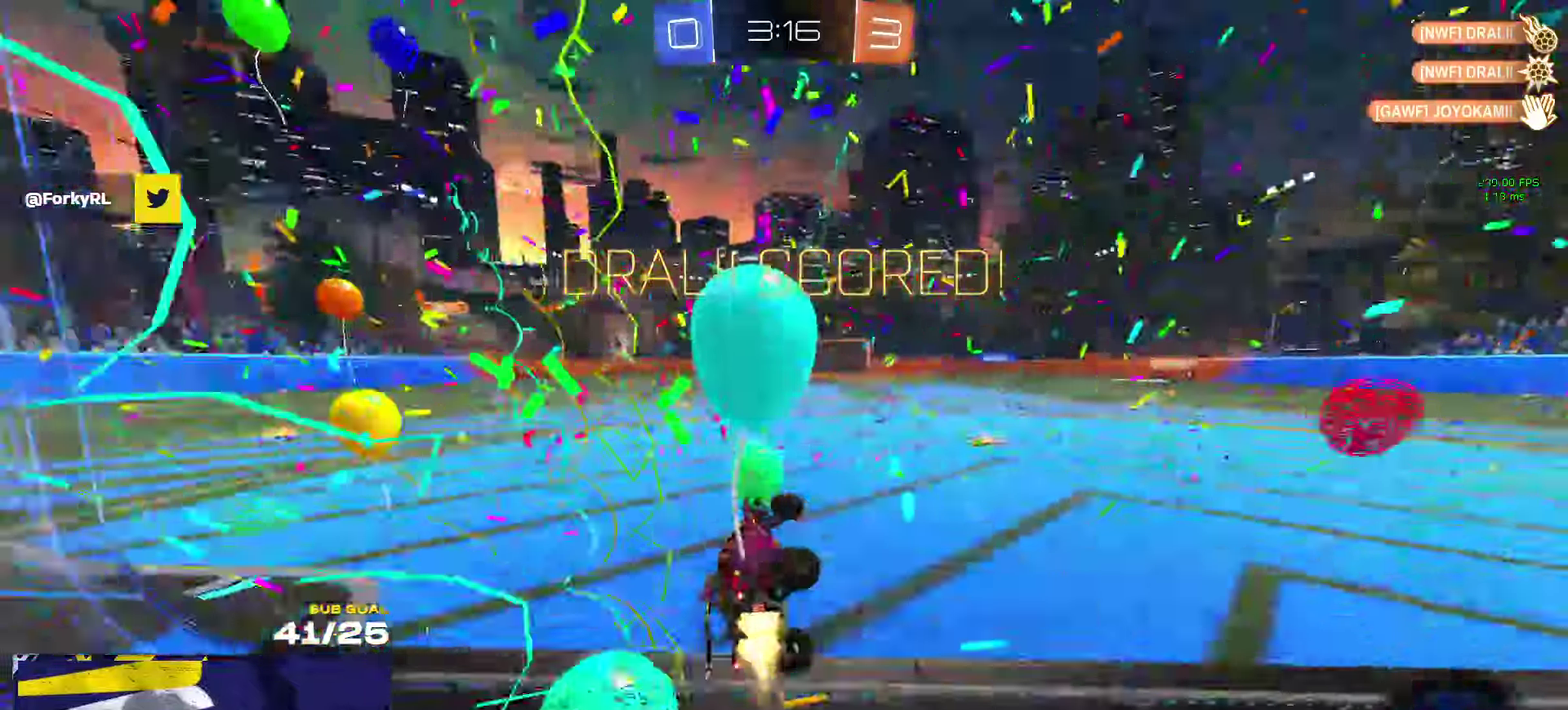
{"buttons": [], "left_stick": "down", "right_stick": "center", "events": [[17, "left_stick", "down"], [300, "R1", "up"], [367, "R2", "up"], [450, "L1", "up"]]}
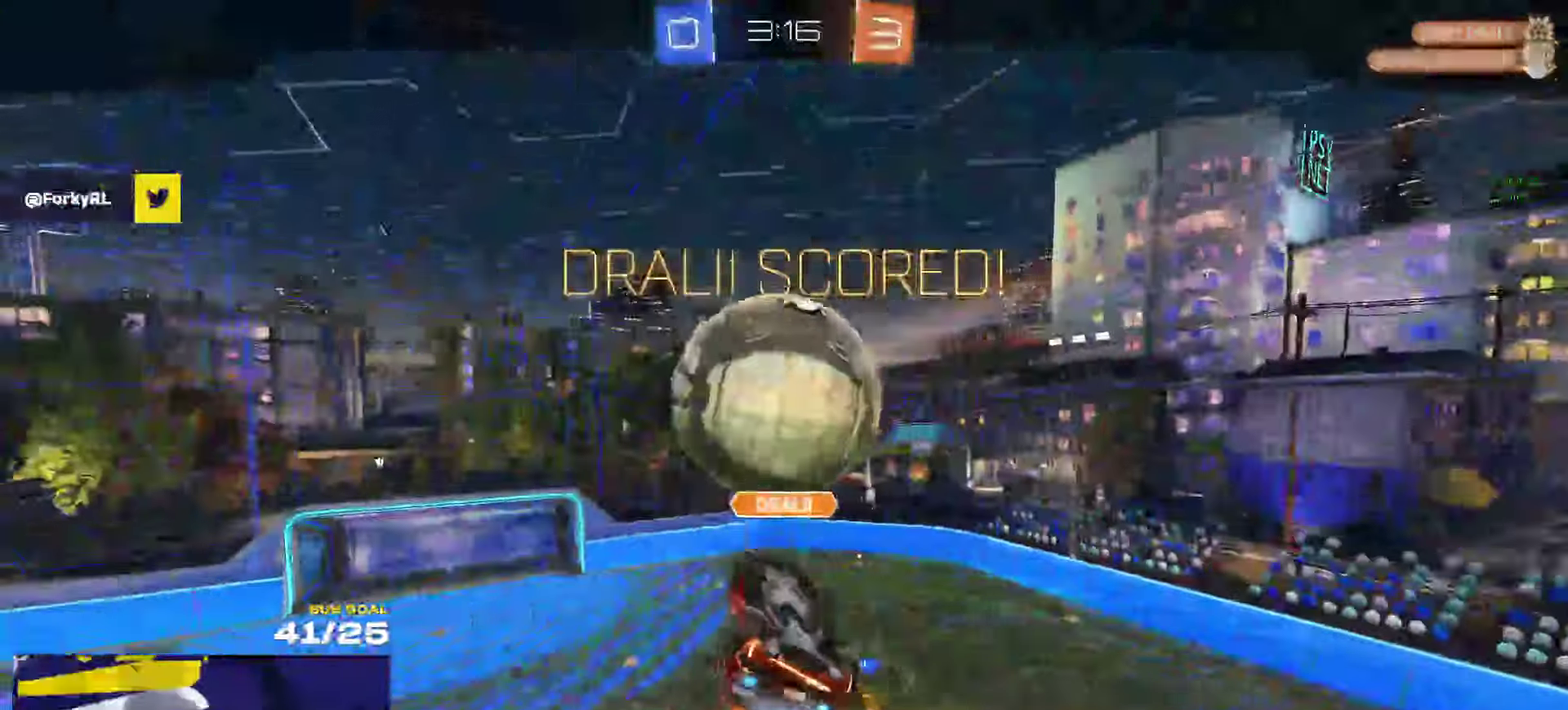
{"buttons": ["R2"], "left_stick": "center", "right_stick": "center", "events": [[250, "A", "down"], [350, "A", "up"], [384, "R2", "down"], [484, "left_stick", "center"]]}
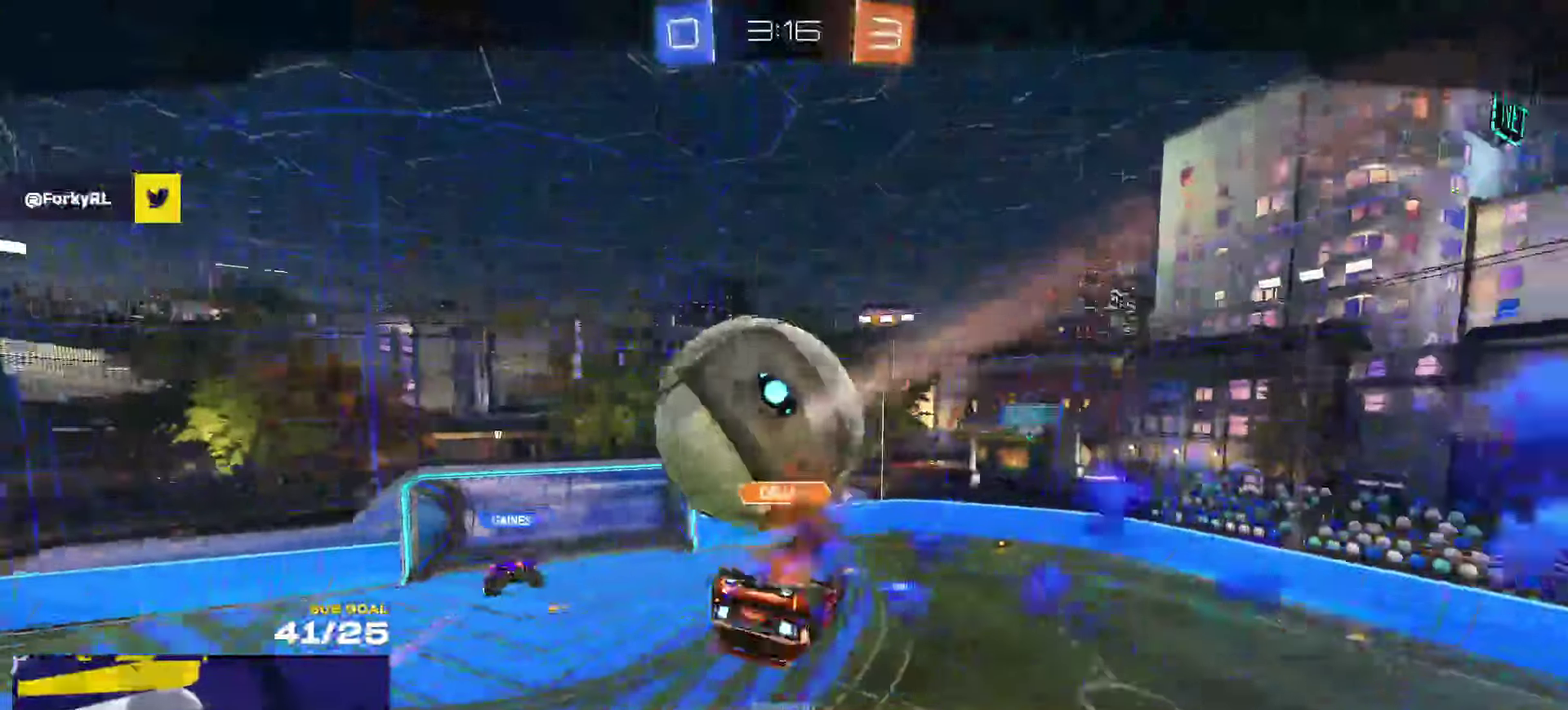
{"buttons": ["R2", "SELECT"], "left_stick": "center", "right_stick": "center", "events": [[34, "Y", "down"], [134, "Y", "up"], [300, "SELECT", "down"]]}
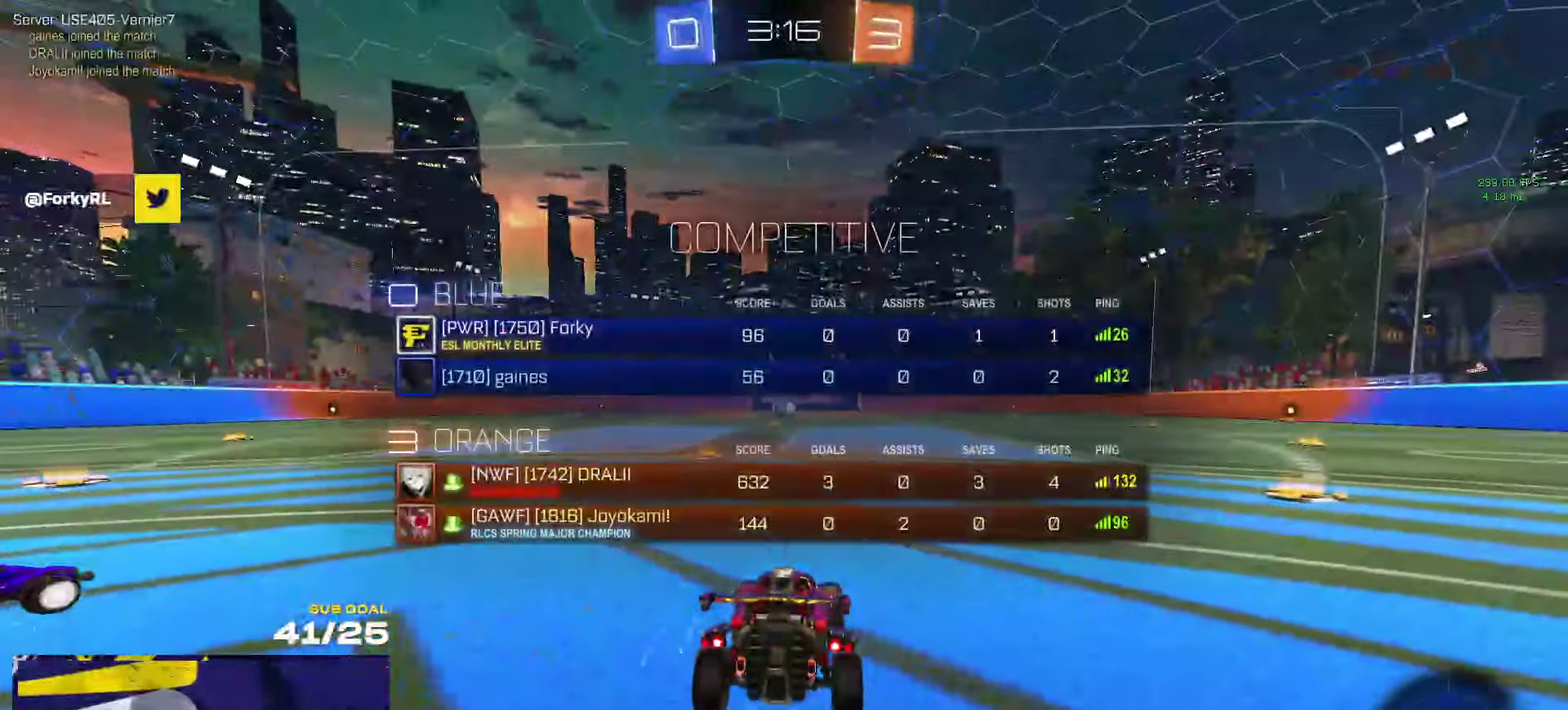
{"buttons": ["R2", "SELECT"], "left_stick": "center", "right_stick": "center", "events": [[50, "Y", "down"], [134, "Y", "up"], [234, "Y", "down"], [284, "Y", "up"], [384, "Y", "down"], [434, "Y", "up"]]}
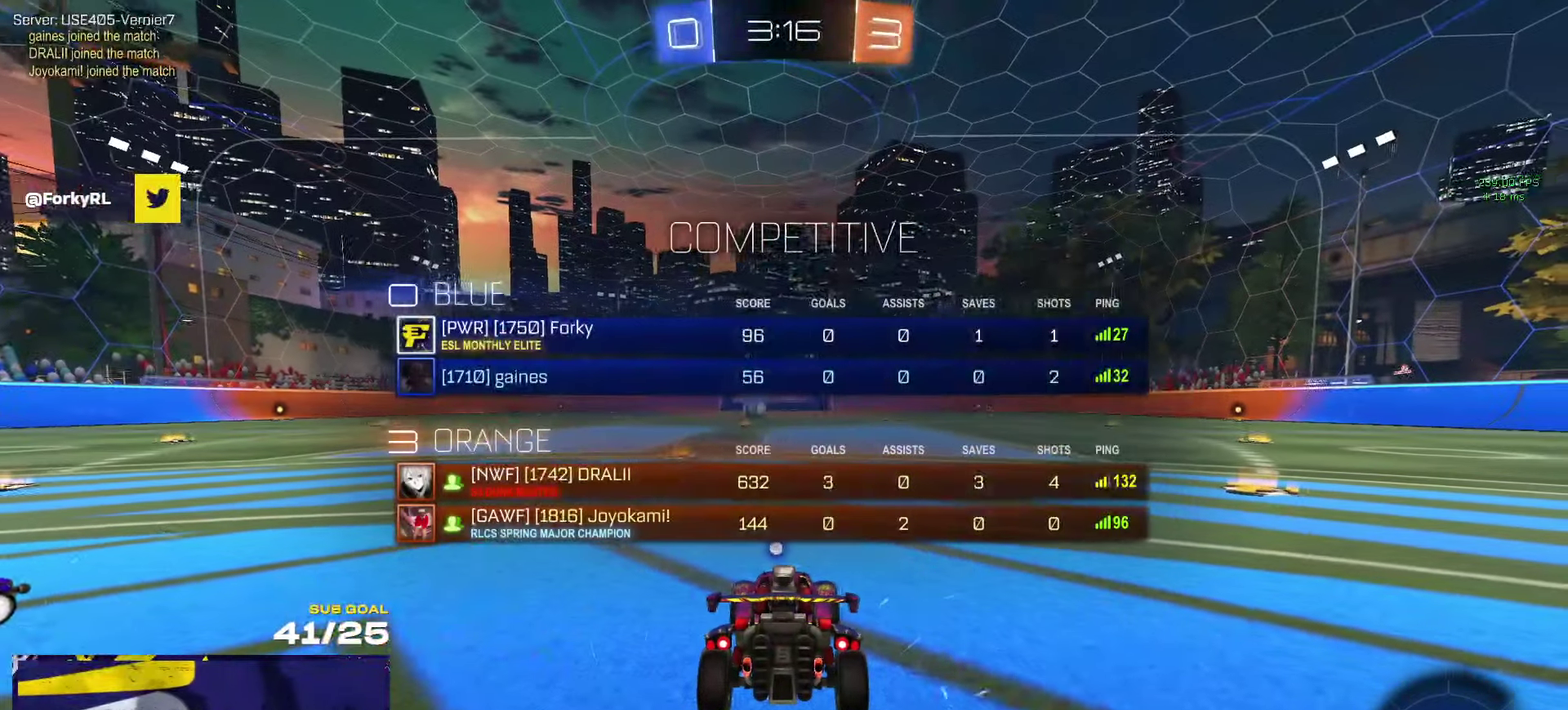
{"buttons": ["R2", "SELECT"], "left_stick": "center", "right_stick": "center", "events": []}
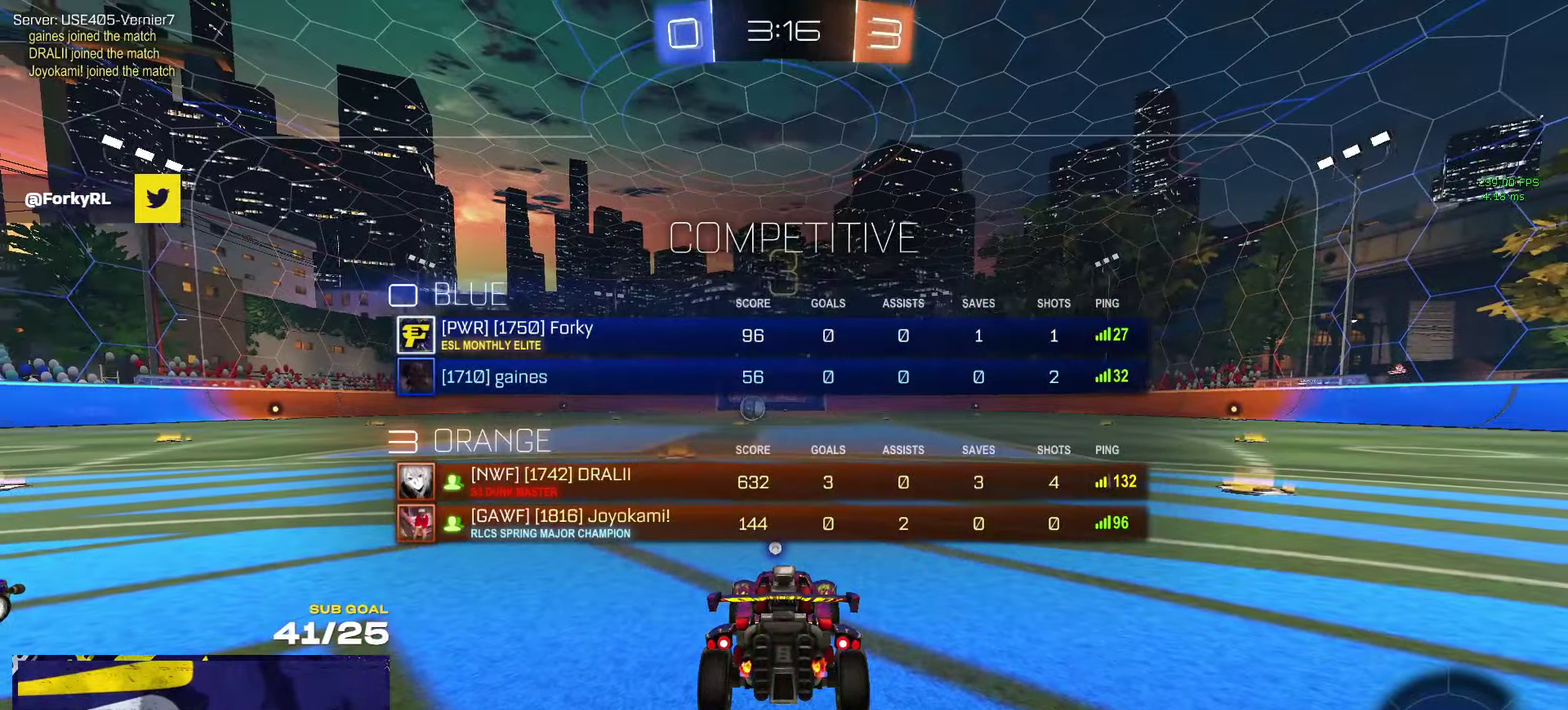
{"buttons": ["R2", "SELECT"], "left_stick": "center", "right_stick": "center", "events": []}
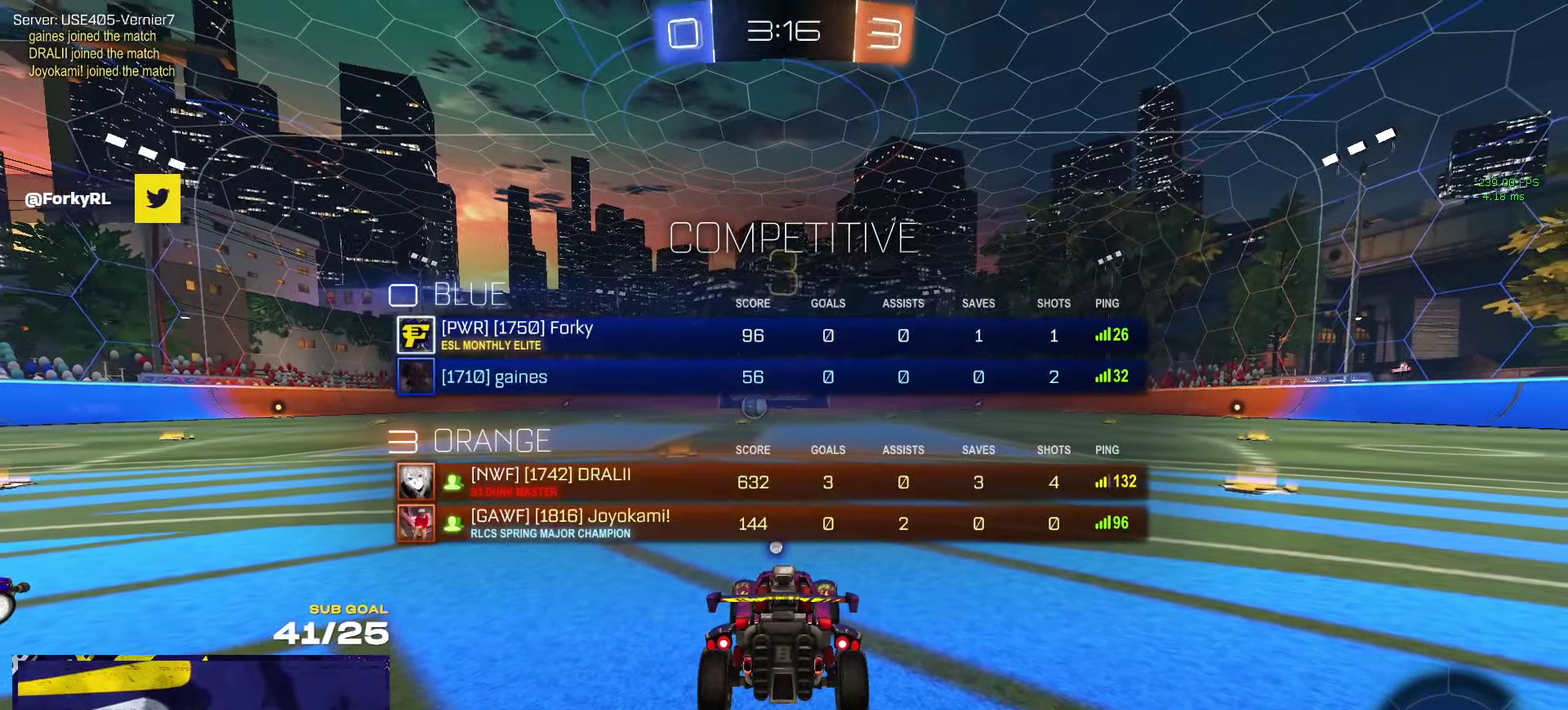
{"buttons": ["R2", "SELECT"], "left_stick": "center", "right_stick": "center", "events": [[50, "Y", "down"], [117, "Y", "up"], [200, "Y", "down"], [267, "Y", "up"]]}